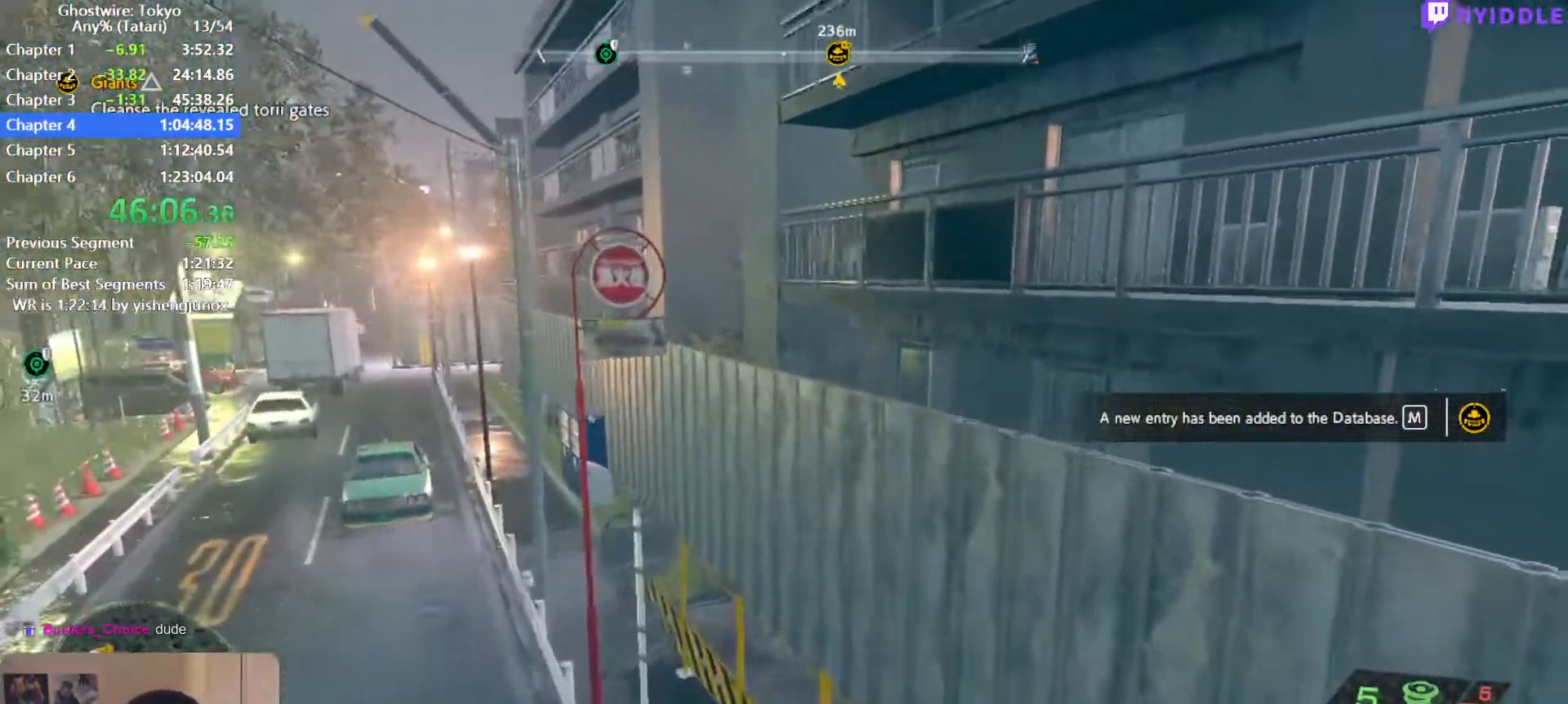
Gameplay with keyboard and mouse; each line is a JSON object with the keys and mouse buttons held at the frame after it. "events" lists presses ("down") and releases ("up") of "1", "2", "3", "4", "5", "a", "alt", "c", "ctrl", "d", "e", "escape", "f", "q", "r", "s", "shift", "space", "tab", "v", "w", "x", "z", "mouse_left", "mouse_middle", "mouse_right", "mouse_wheel_up" and "mouse_wheel_down" between this image and that frame as [ms after this image, input, new state], when the widget could be followed in between. "mouse_left", "mouse_middle", "mouse_right", "mouse_wheel_up", "mouse_wheel_down" = the "left", "middle", "right", "wheel_up", "wheel_down" buttons of the "mouse" list. No other keys are recorded. Not read: mouse_move.
{"keys": ["shift", "space", "w"], "mouse": [], "events": [[84, "space", "down"]]}
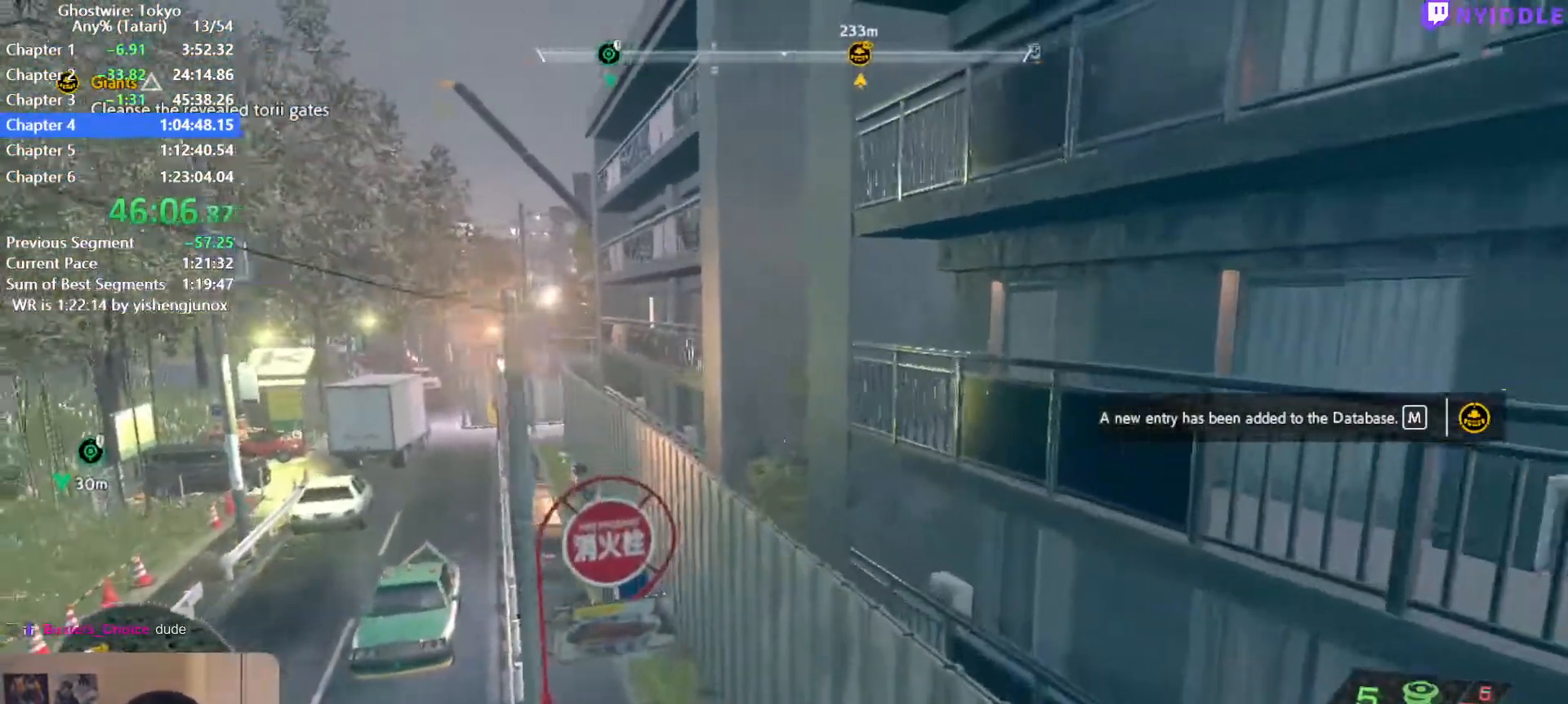
{"keys": ["shift", "space", "w"], "mouse": [], "events": []}
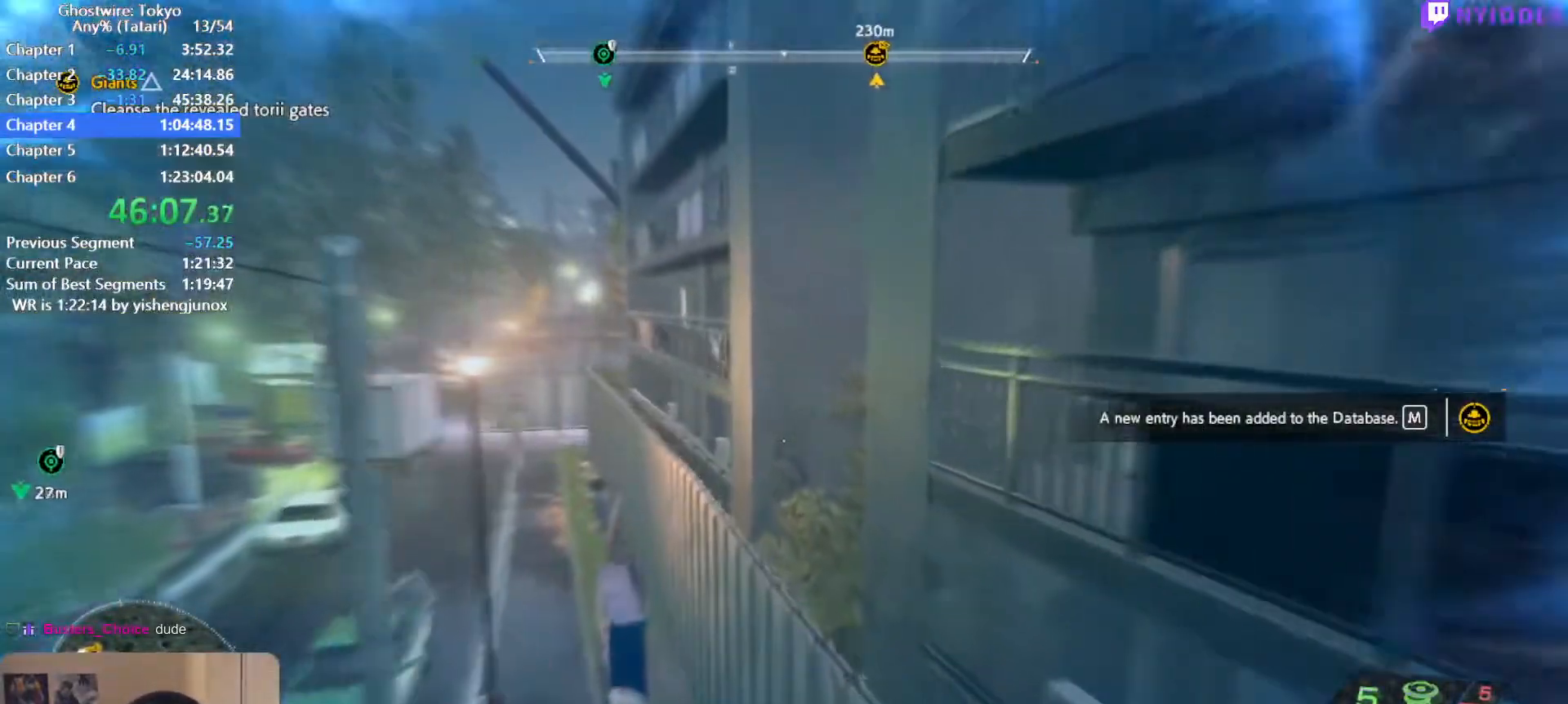
{"keys": ["shift", "space", "w"], "mouse": [], "events": []}
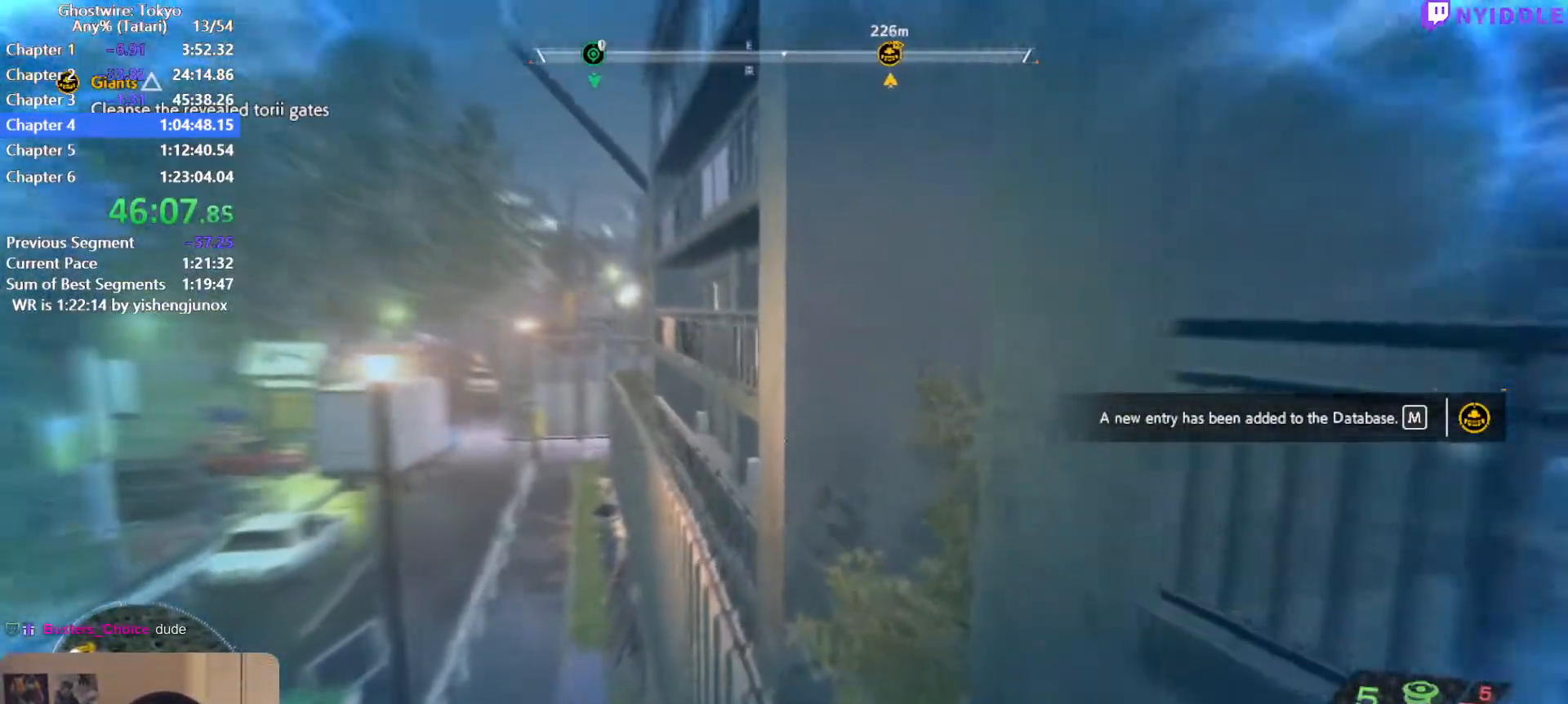
{"keys": ["shift", "space", "w"], "mouse": [], "events": []}
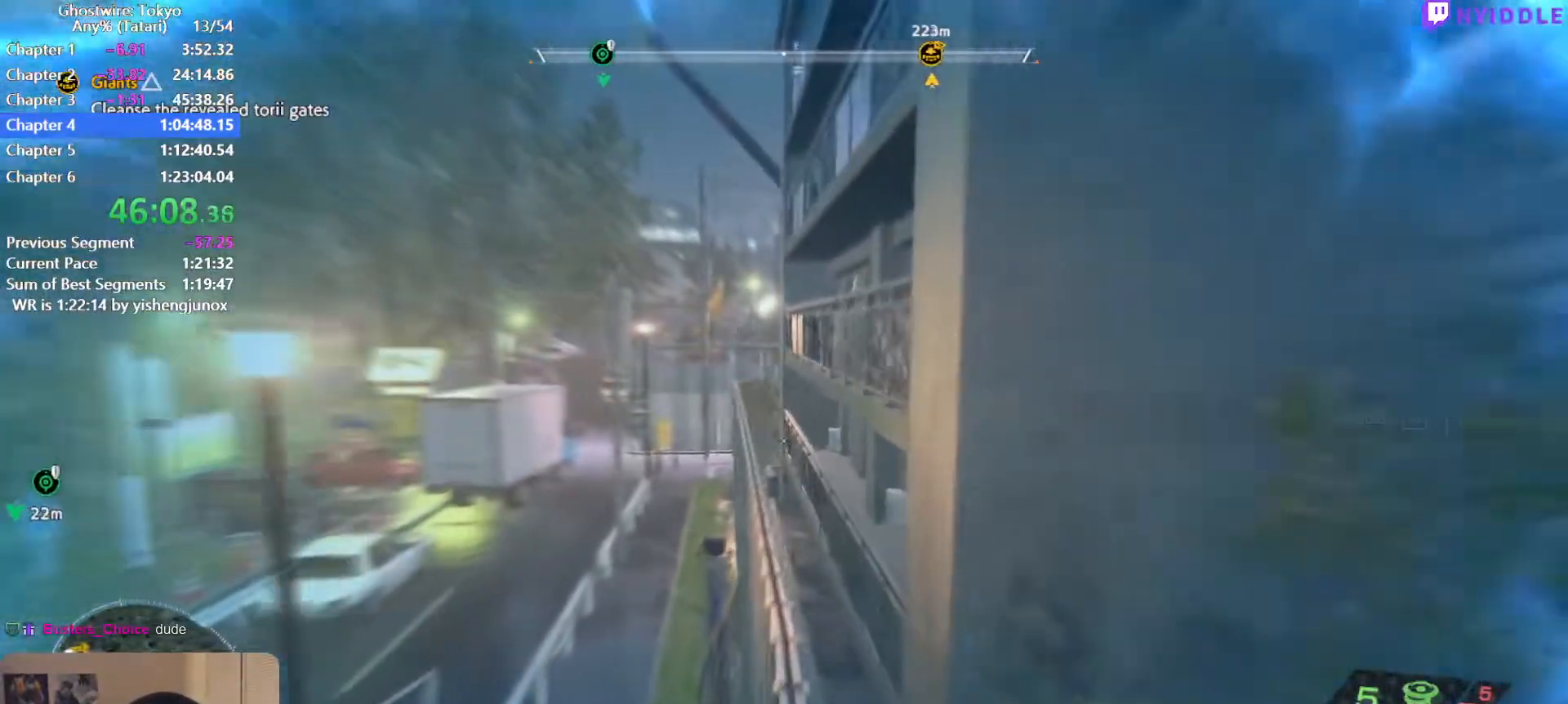
{"keys": ["shift", "space", "w"], "mouse": [], "events": []}
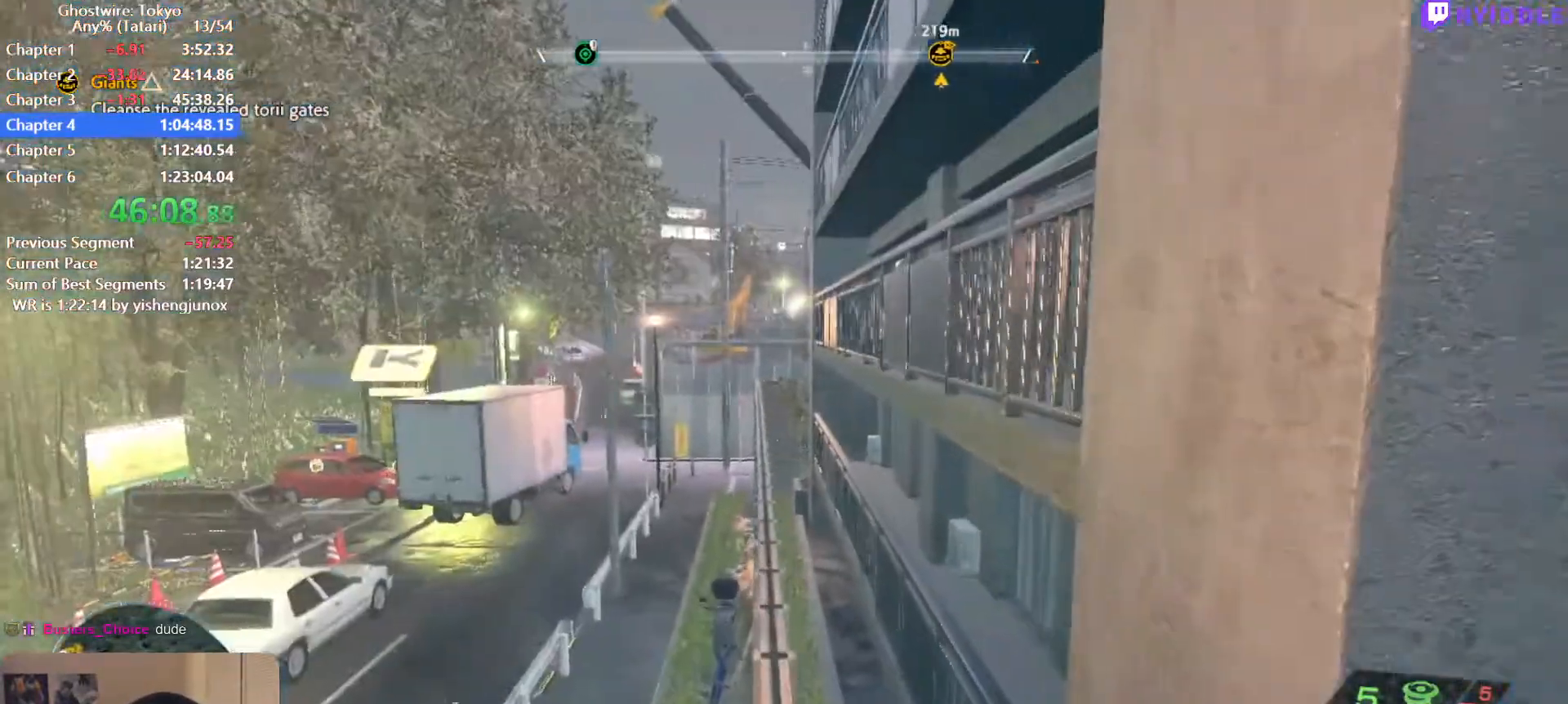
{"keys": ["shift", "space", "w"], "mouse": [], "events": [[117, "space", "up"], [250, "space", "down"]]}
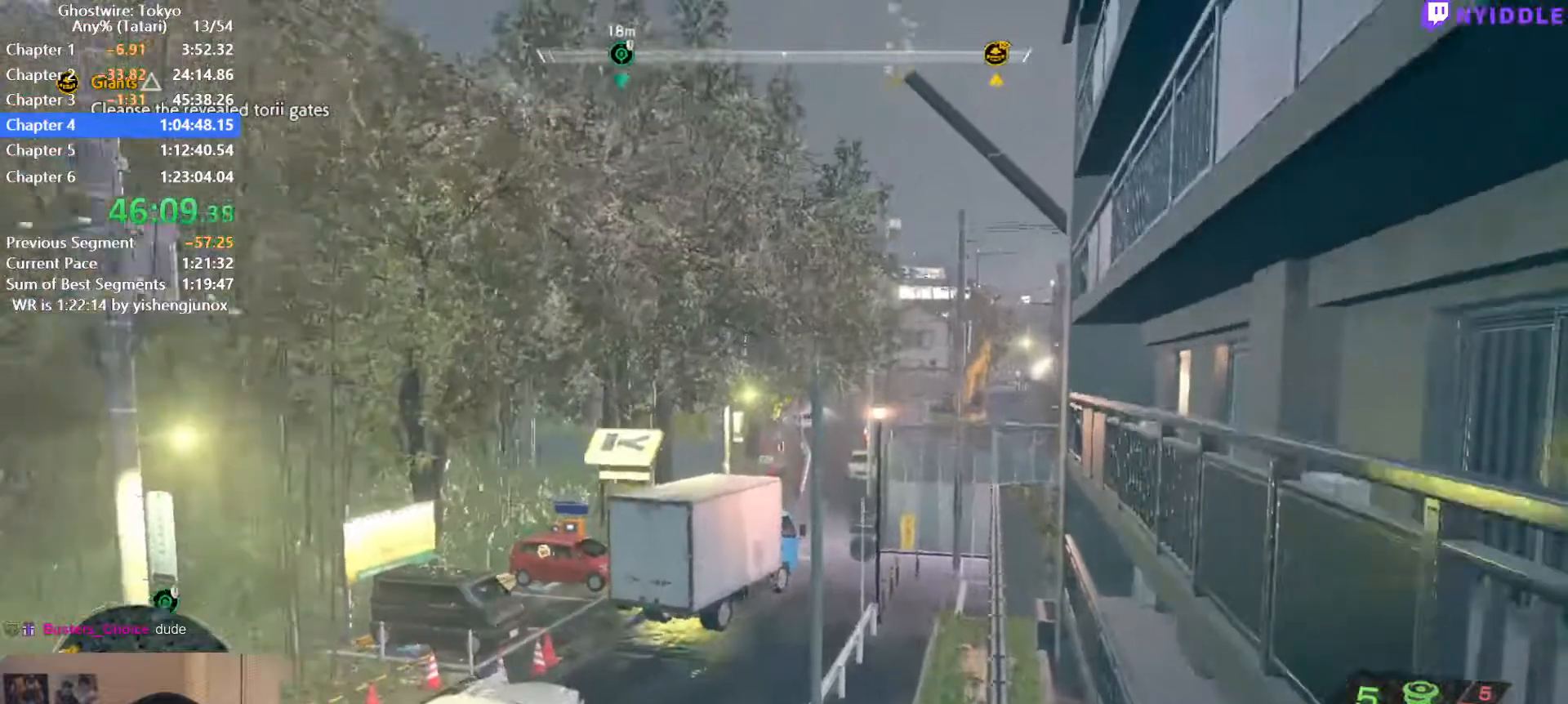
{"keys": ["shift", "space", "w"], "mouse": [], "events": []}
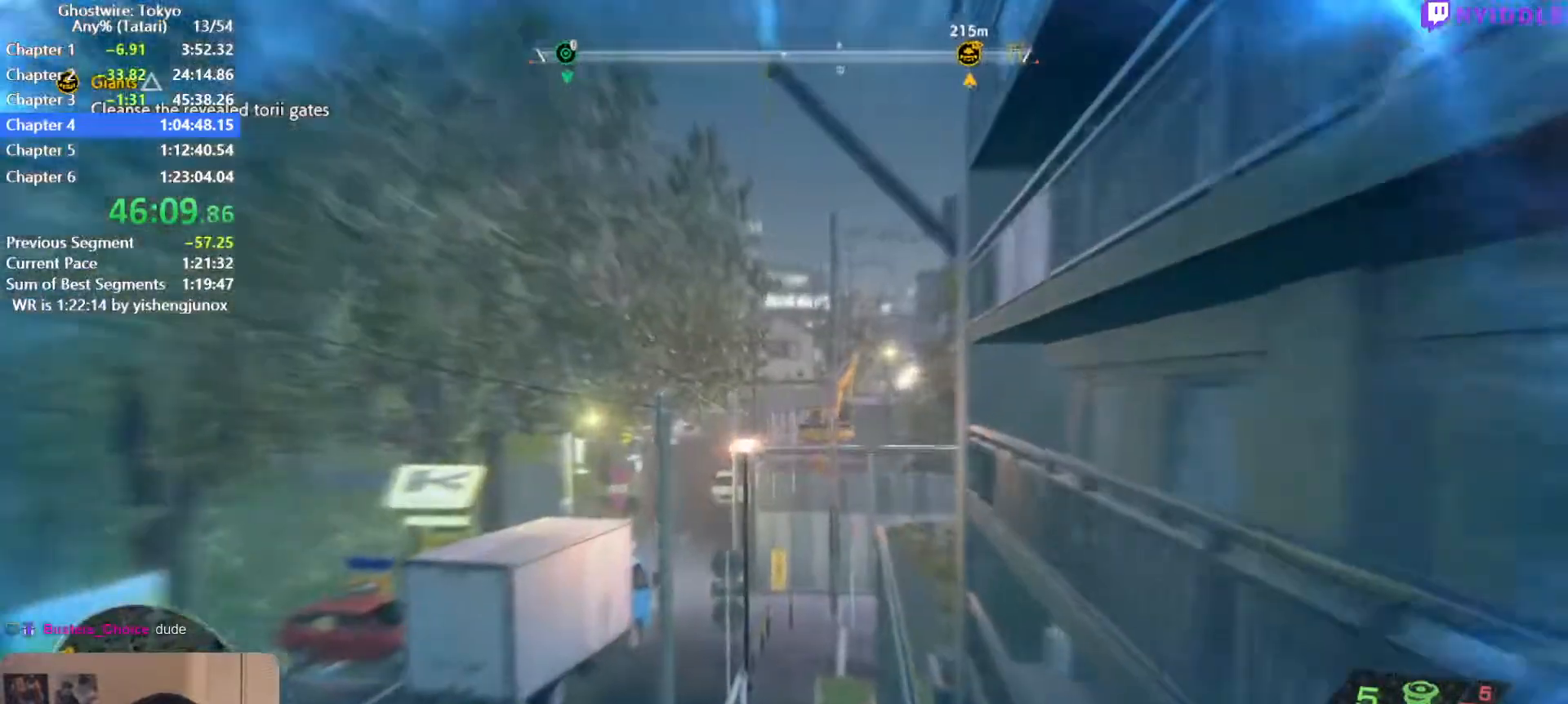
{"keys": ["shift", "space", "w"], "mouse": [], "events": []}
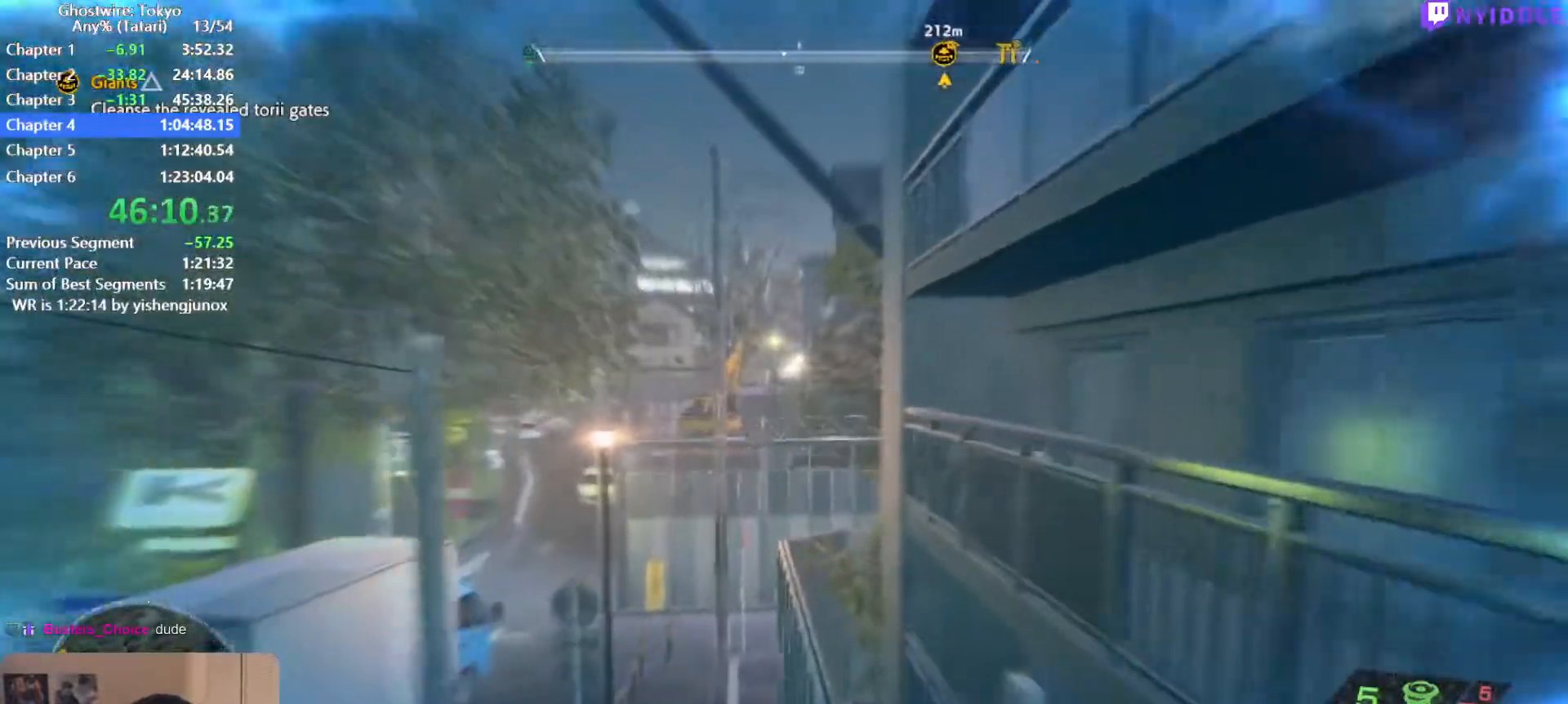
{"keys": ["shift", "space", "w"], "mouse": [], "events": []}
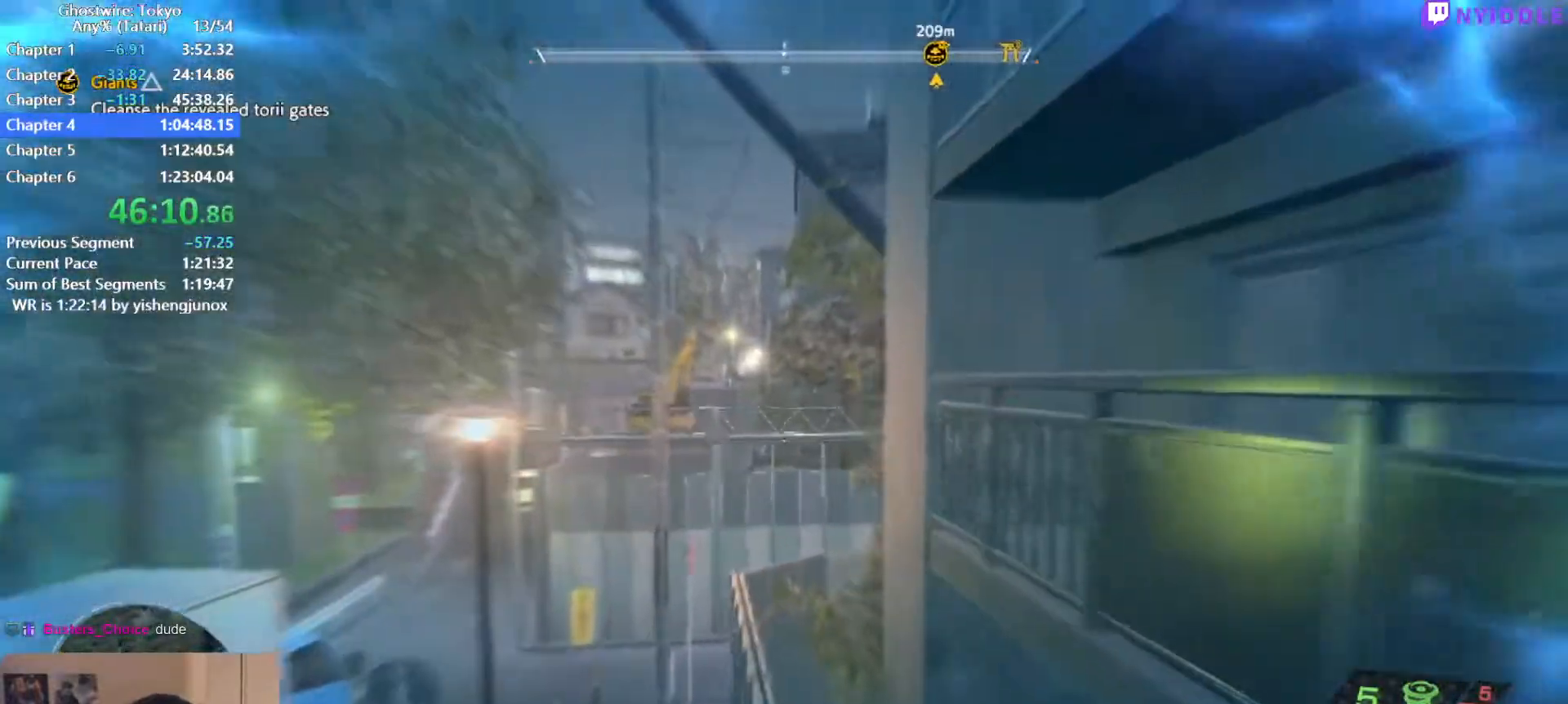
{"keys": ["shift", "space", "w"], "mouse": [], "events": []}
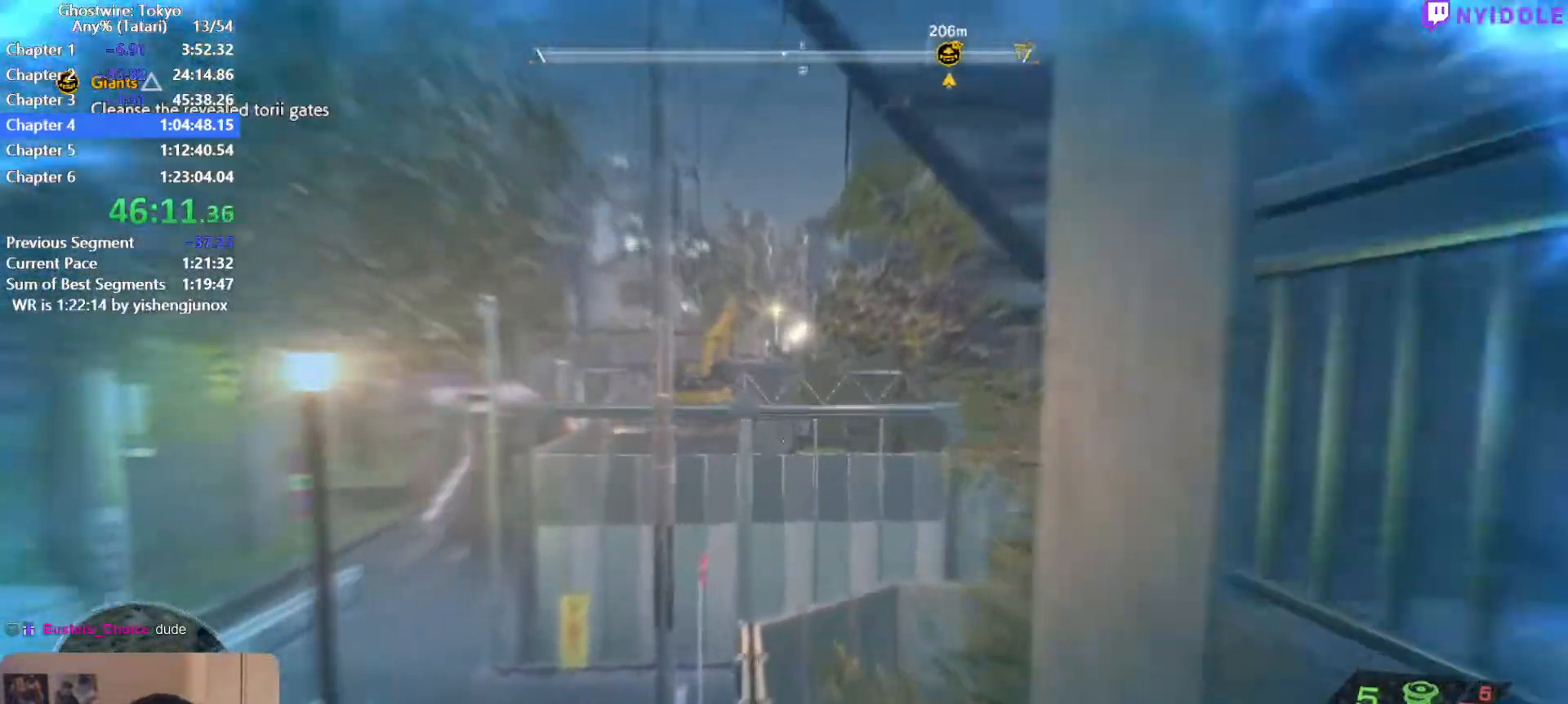
{"keys": ["shift", "w"], "mouse": [], "events": [[467, "space", "up"]]}
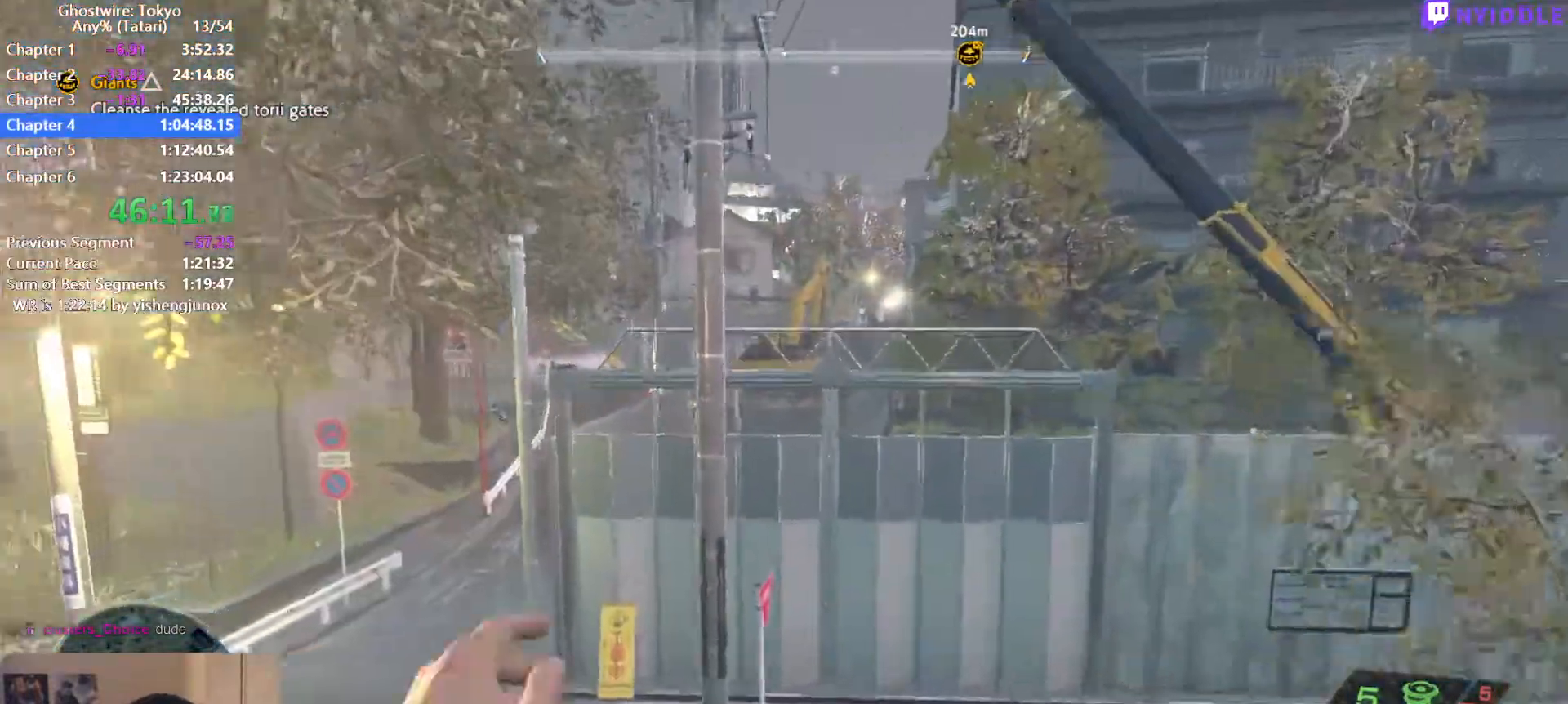
{"keys": ["shift", "space", "w"], "mouse": [], "events": [[300, "space", "down"]]}
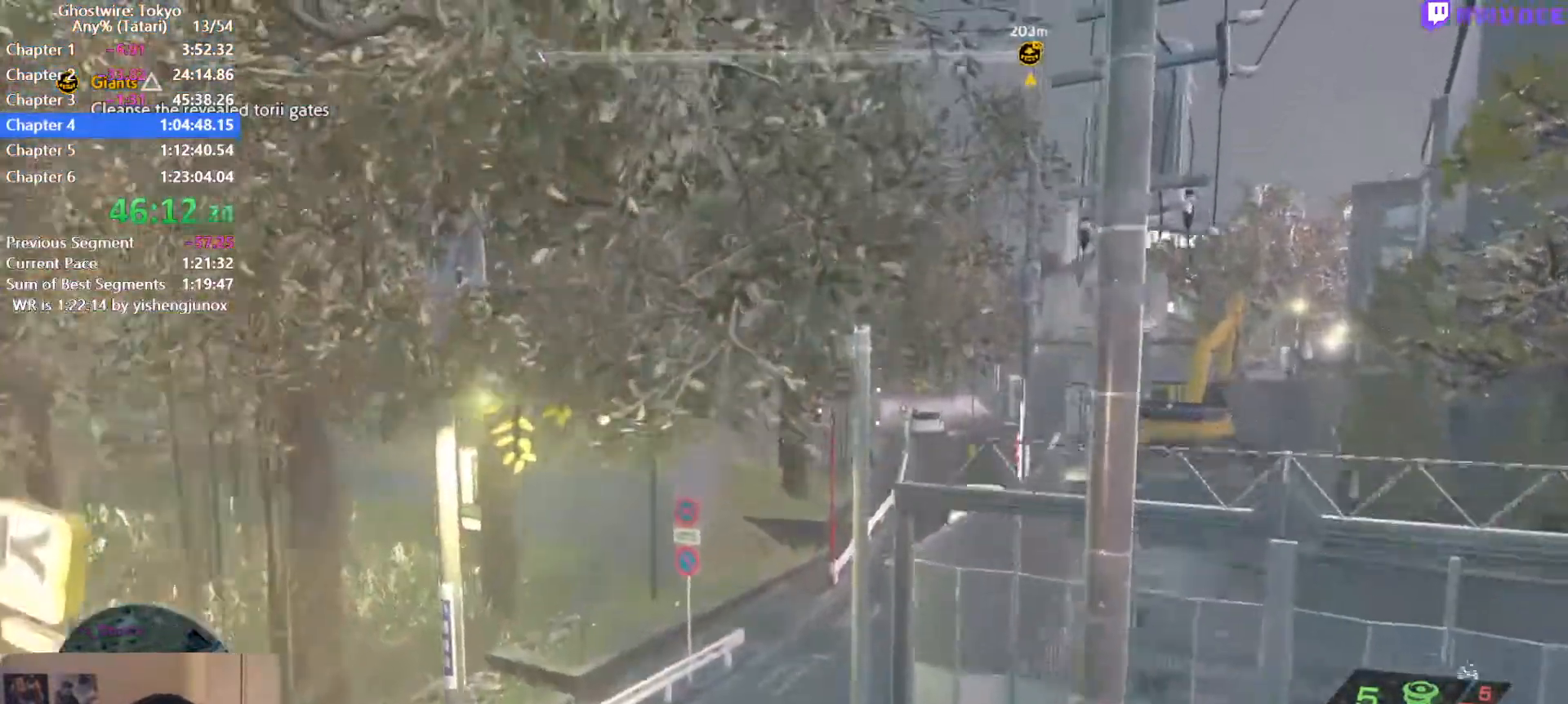
{"keys": ["shift", "space", "w"], "mouse": [], "events": []}
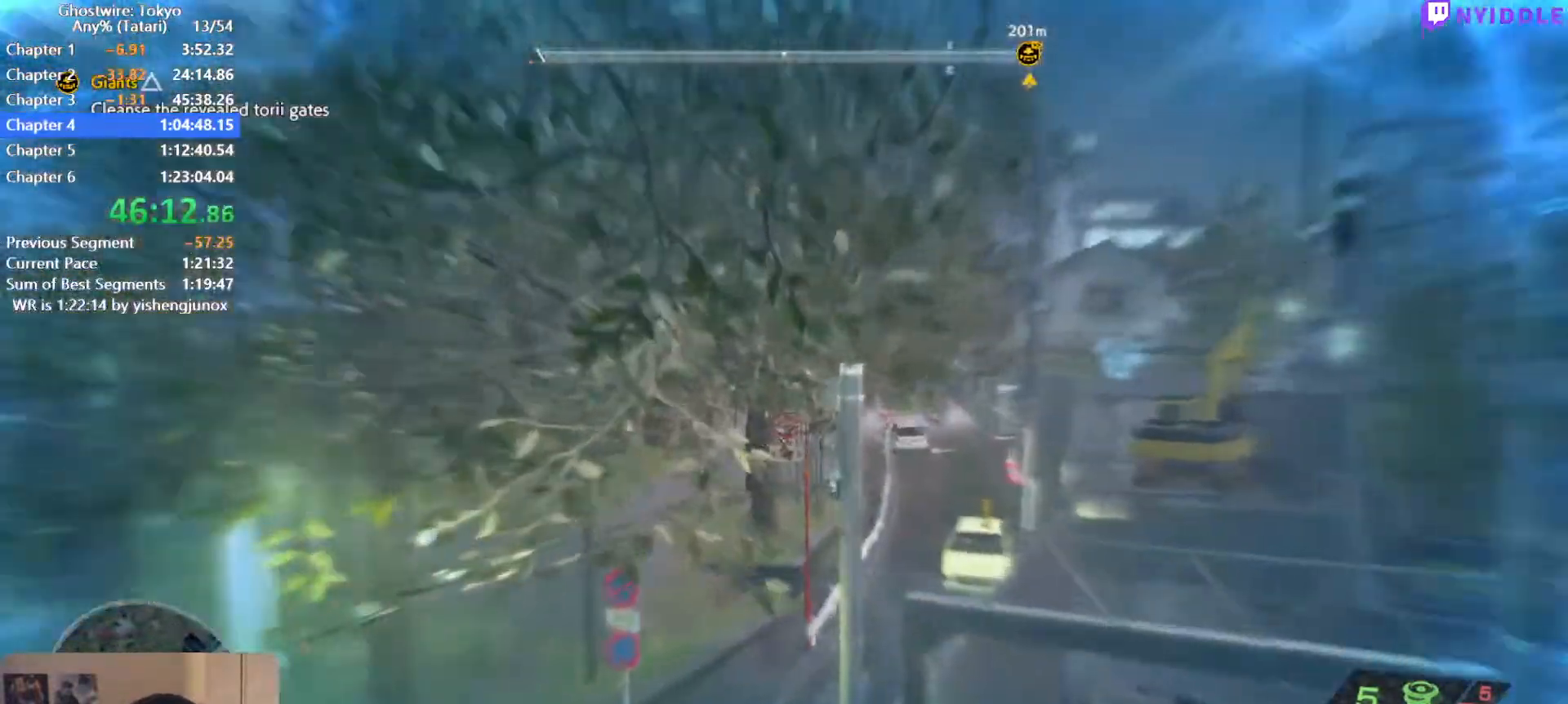
{"keys": ["shift", "space", "w"], "mouse": [], "events": []}
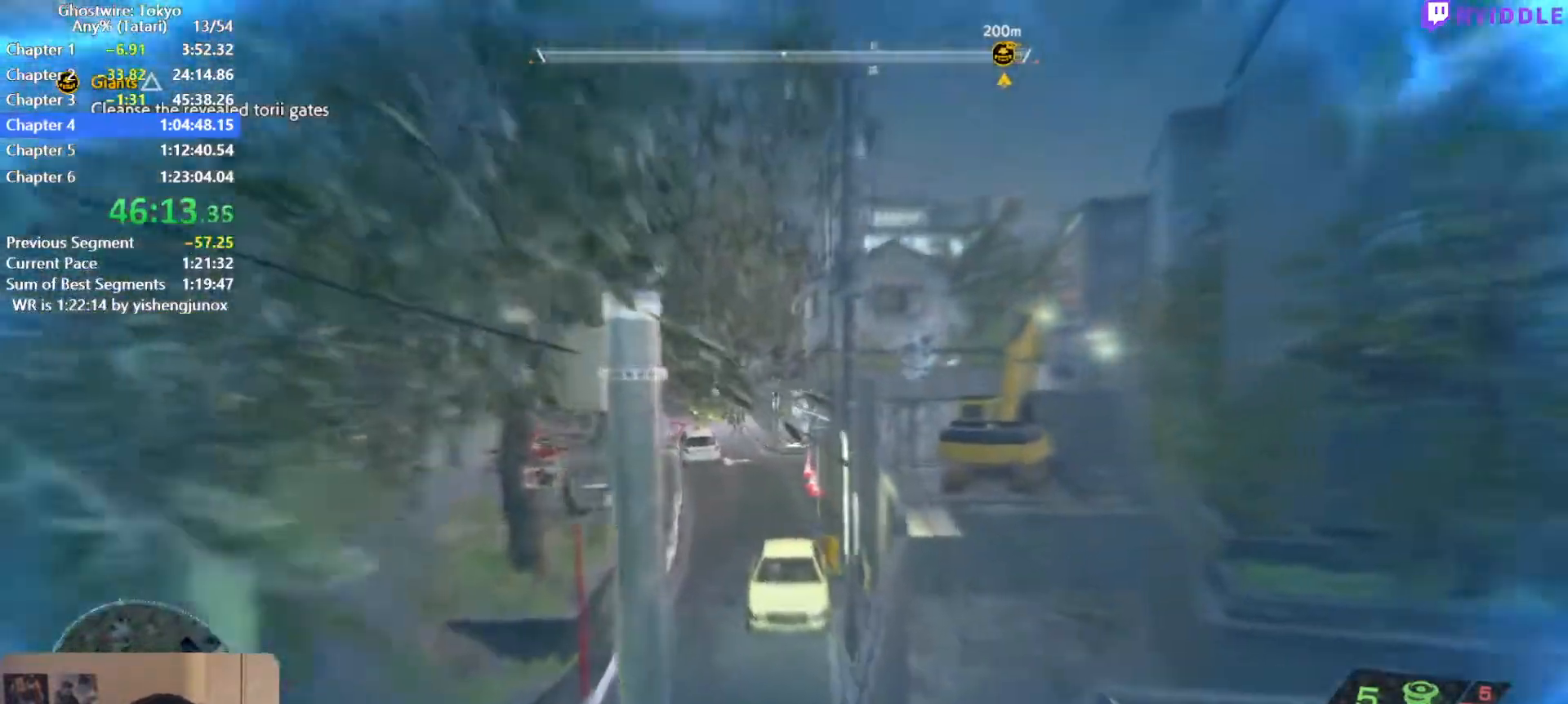
{"keys": ["shift", "space", "w"], "mouse": [], "events": []}
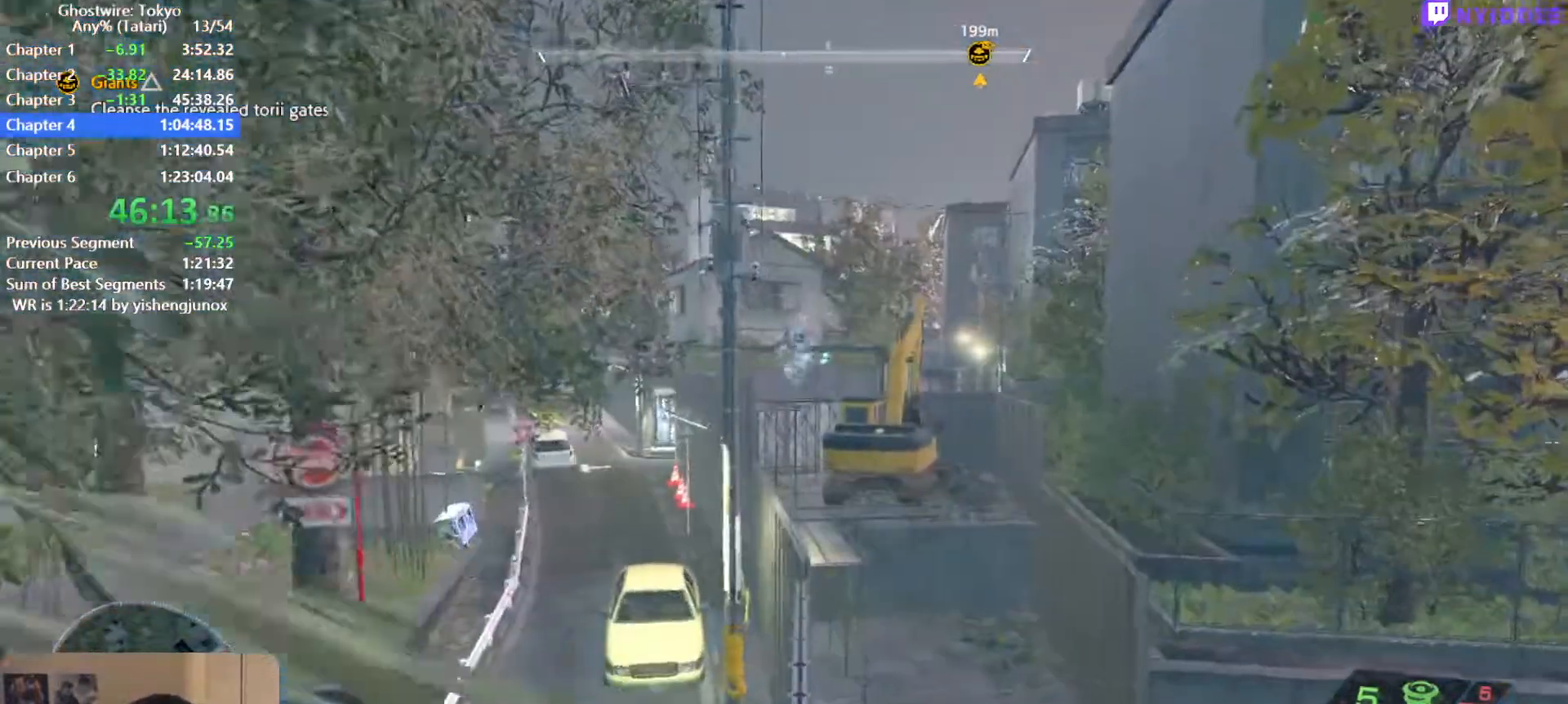
{"keys": ["shift", "w"], "mouse": [], "events": [[184, "space", "up"]]}
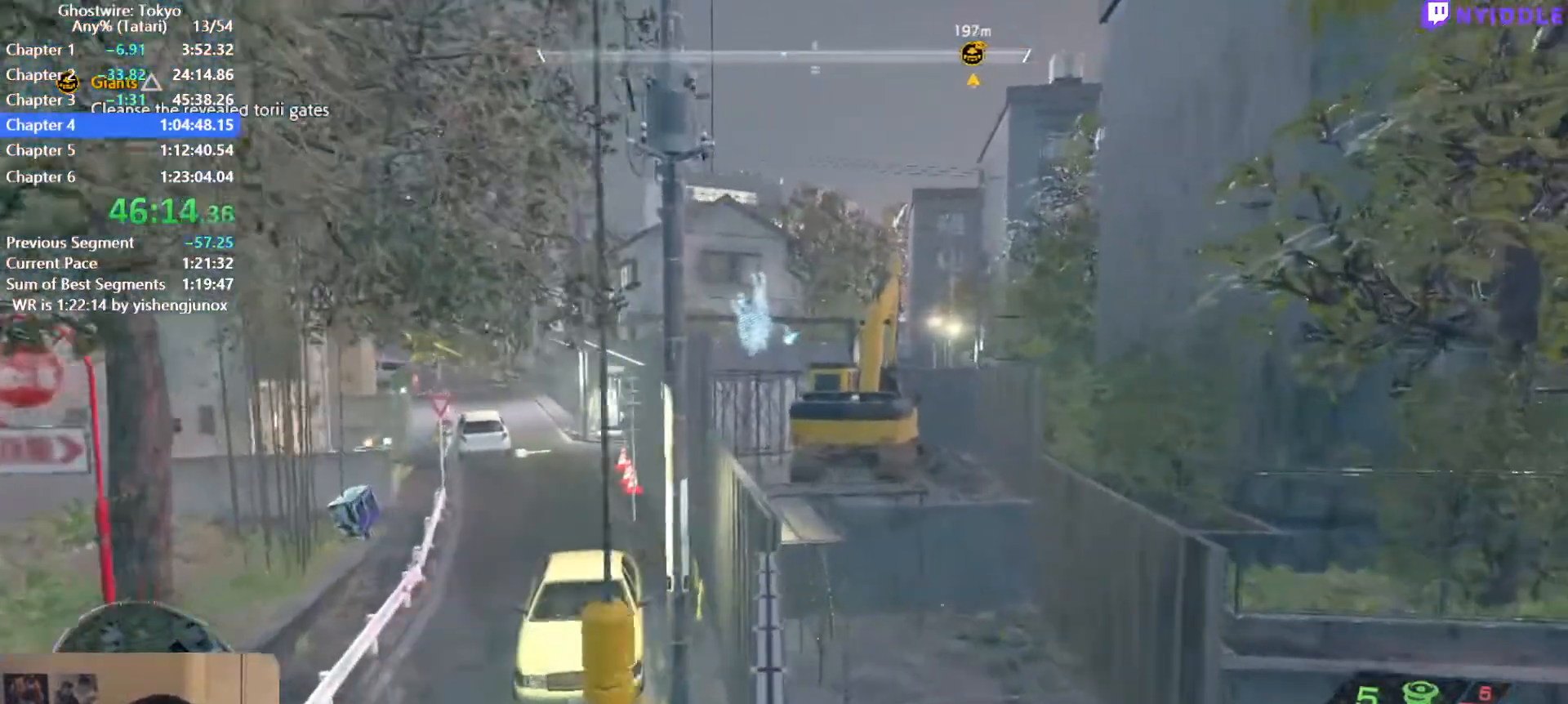
{"keys": ["shift", "space", "w"], "mouse": [], "events": [[100, "space", "down"]]}
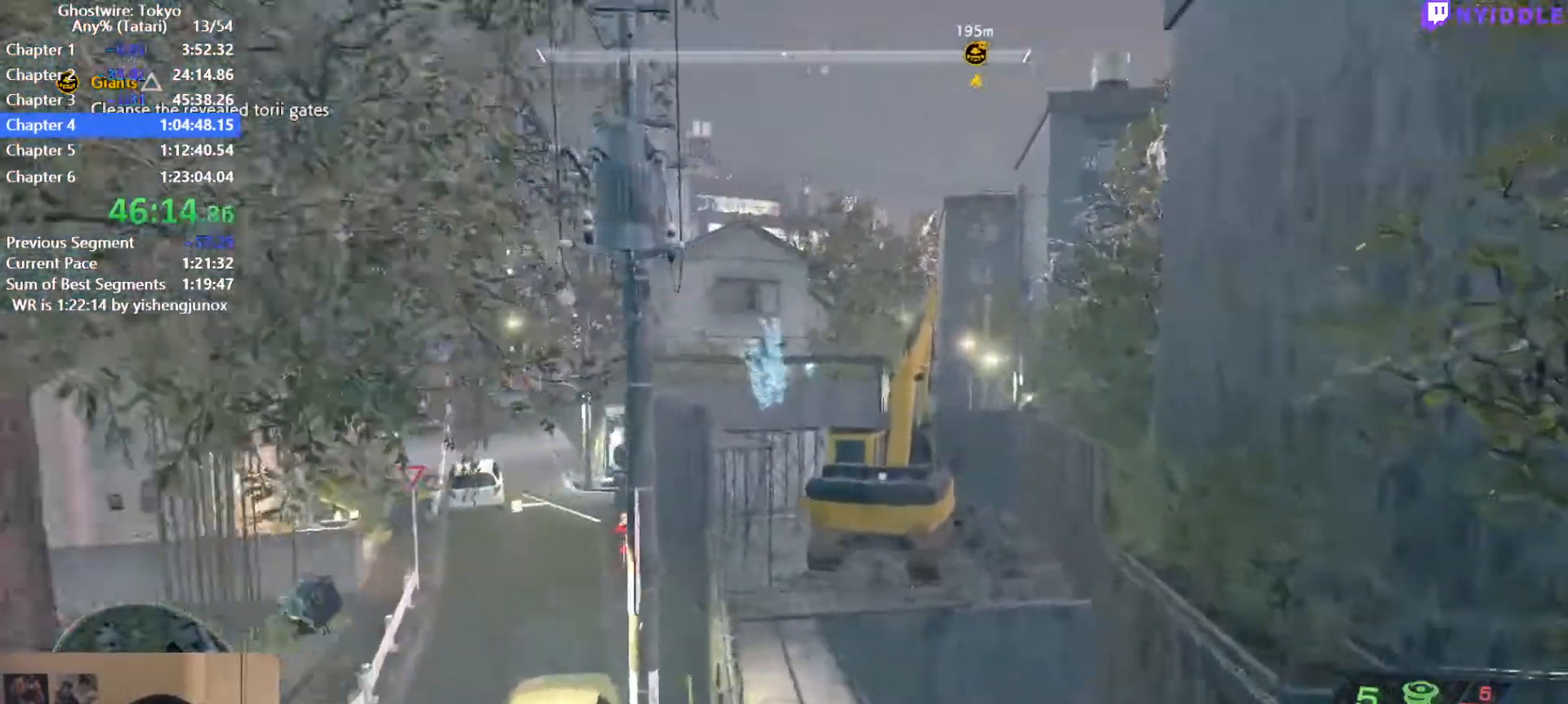
{"keys": ["shift", "space", "w"], "mouse": [], "events": []}
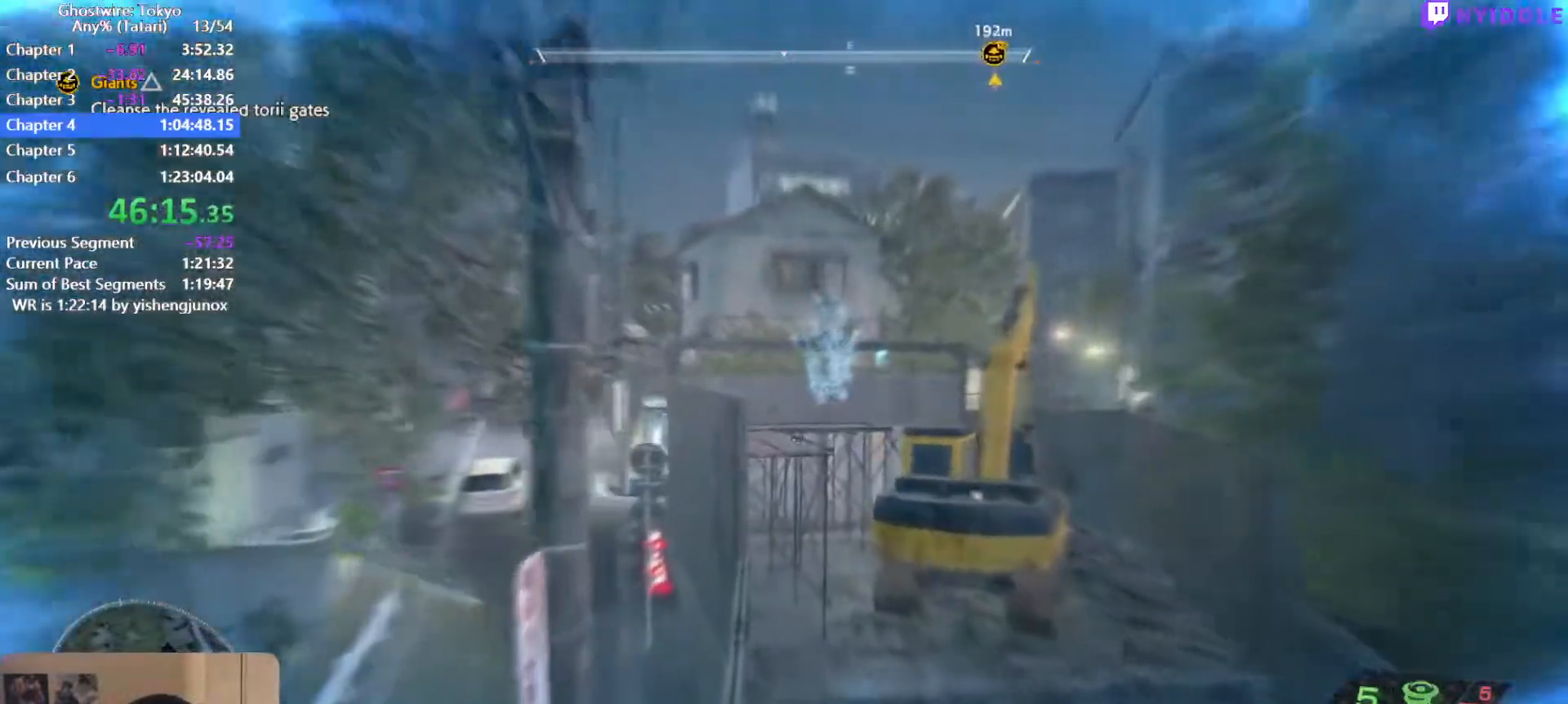
{"keys": ["shift", "space", "w"], "mouse": [], "events": []}
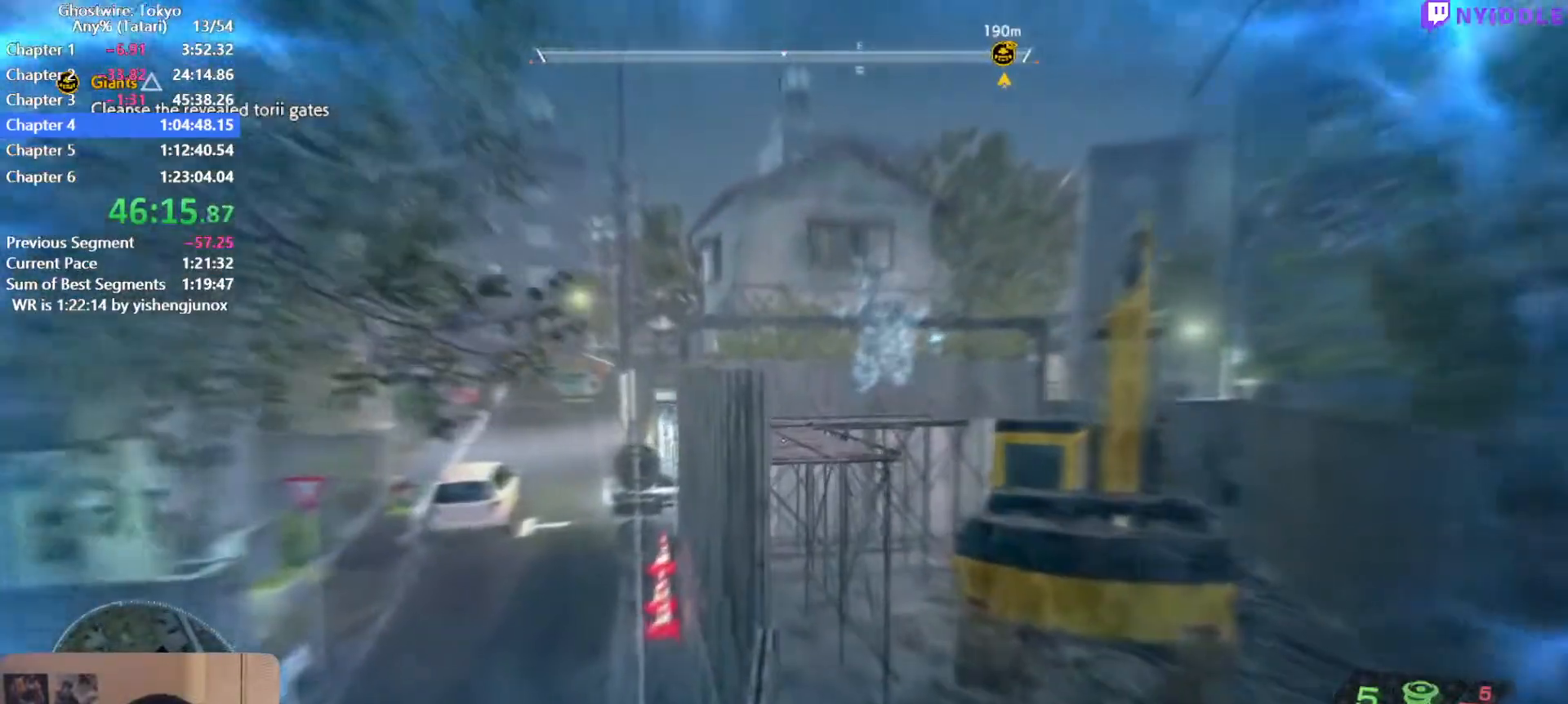
{"keys": ["shift", "w"], "mouse": [], "events": [[384, "space", "up"]]}
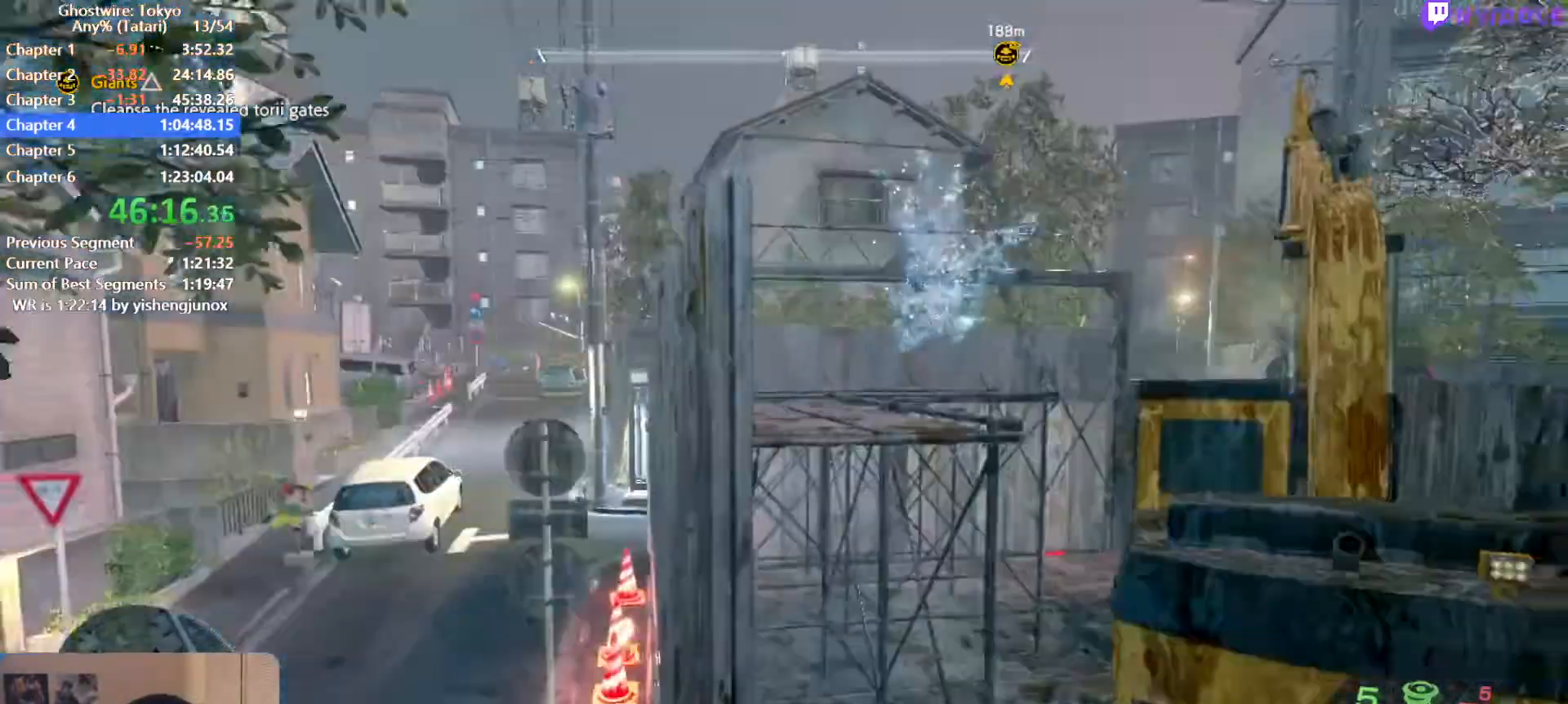
{"keys": ["shift", "space", "w"], "mouse": [], "events": [[167, "space", "down"]]}
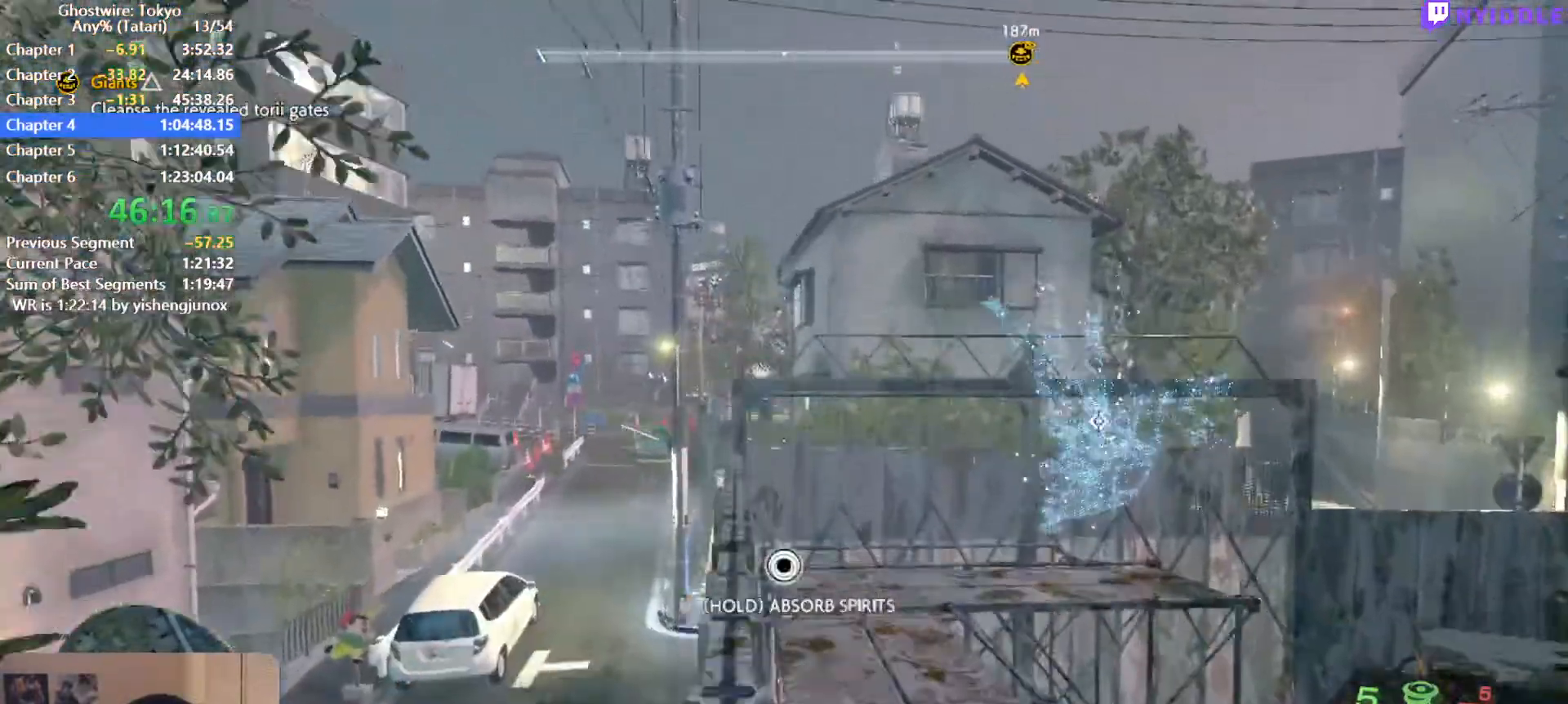
{"keys": ["shift", "w"], "mouse": [], "events": [[134, "space", "up"]]}
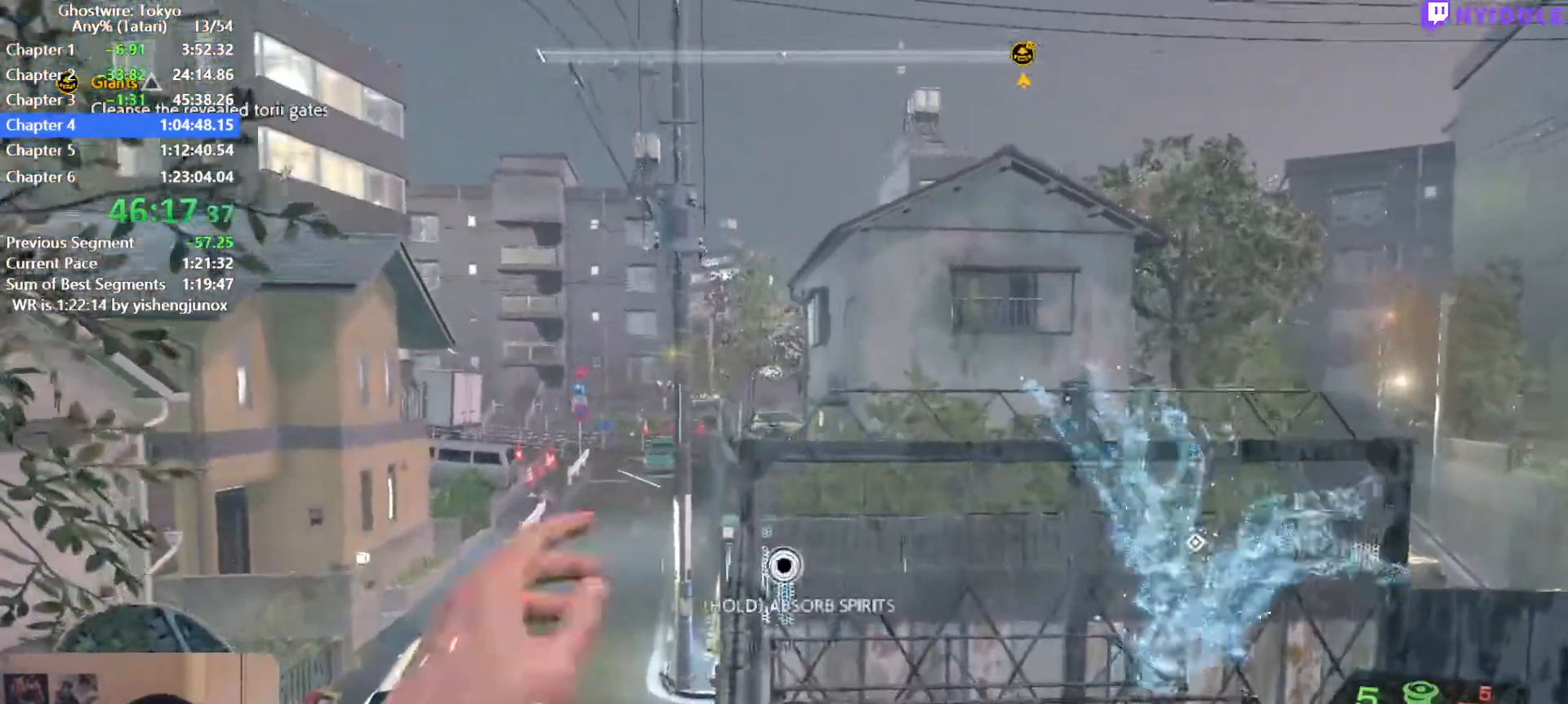
{"keys": ["shift", "w"], "mouse": [], "events": []}
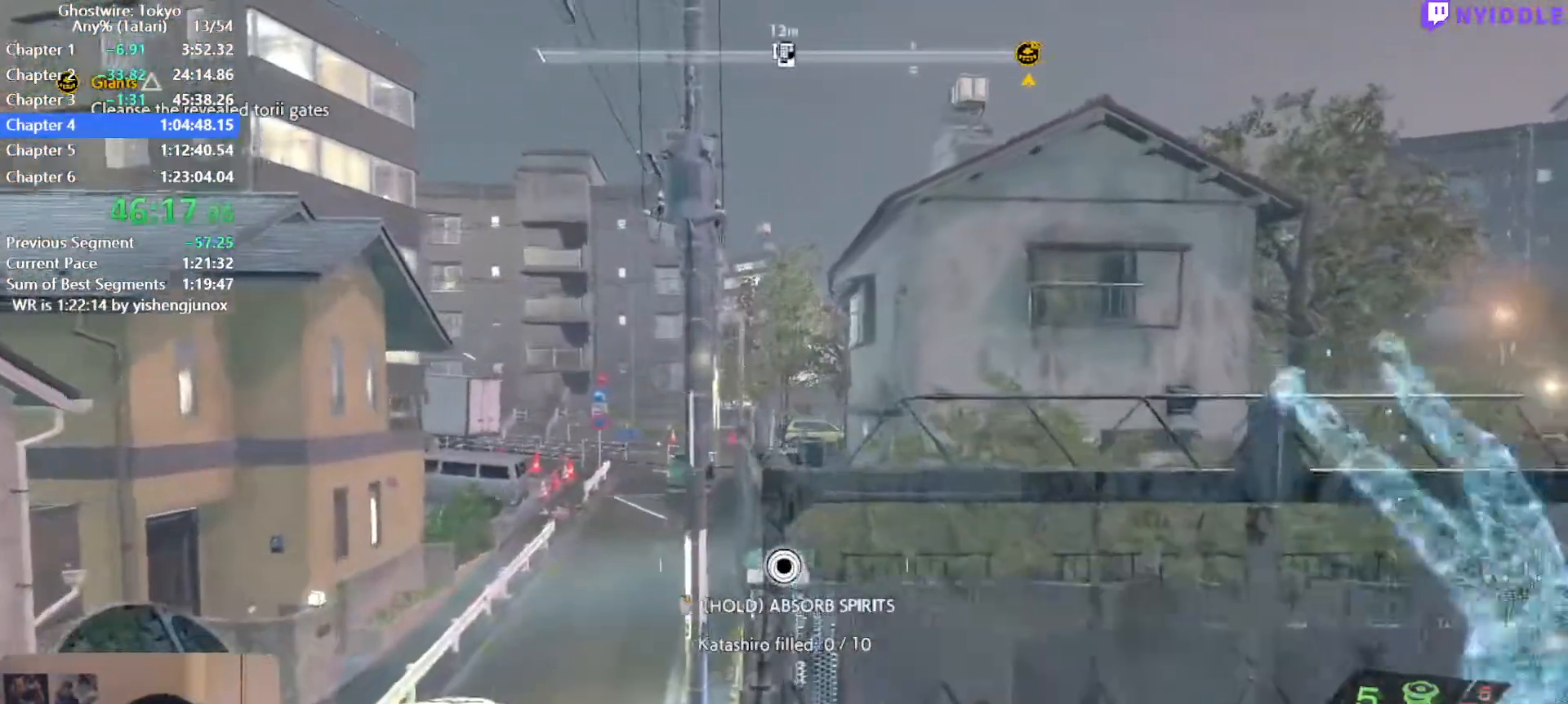
{"keys": ["shift", "space", "w"], "mouse": [], "events": [[350, "space", "down"]]}
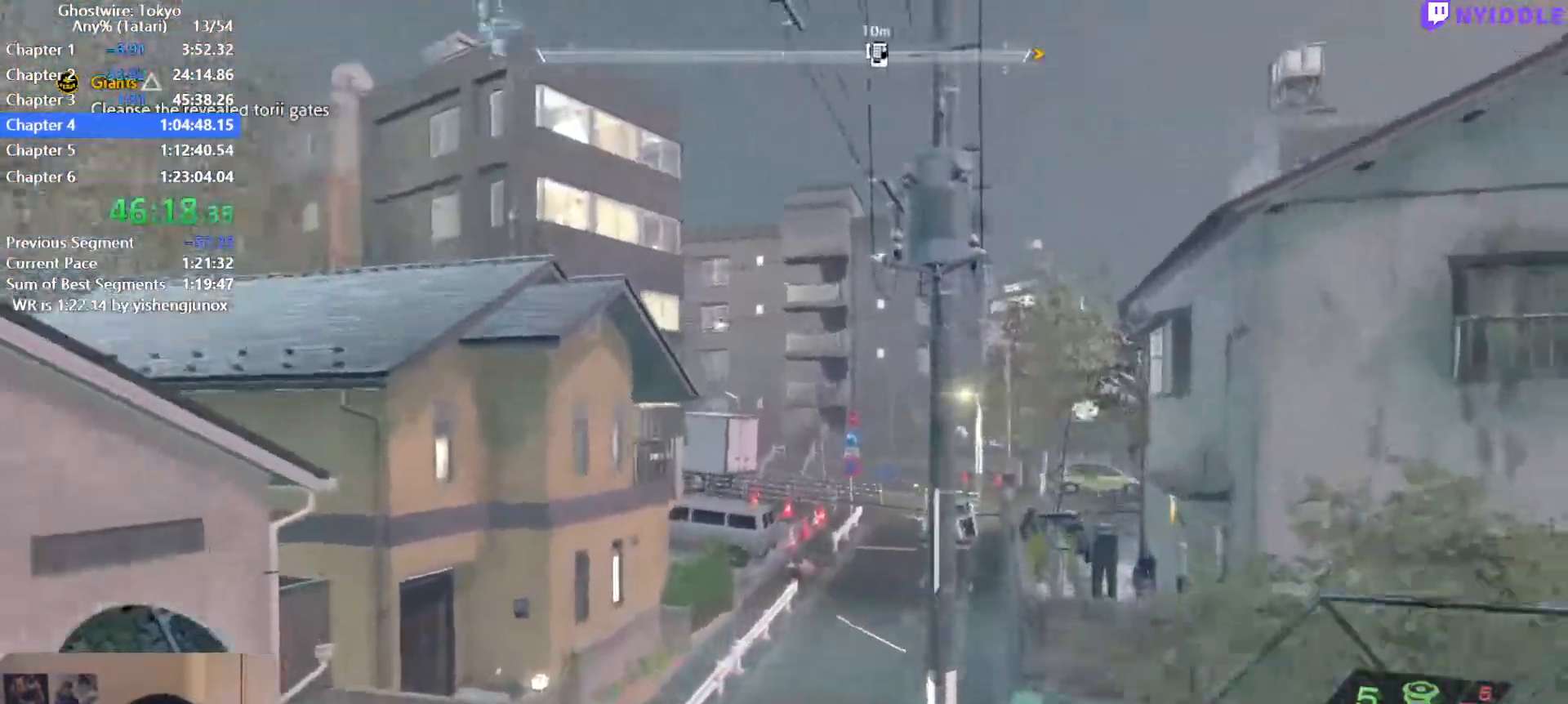
{"keys": ["shift", "space", "w"], "mouse": [], "events": []}
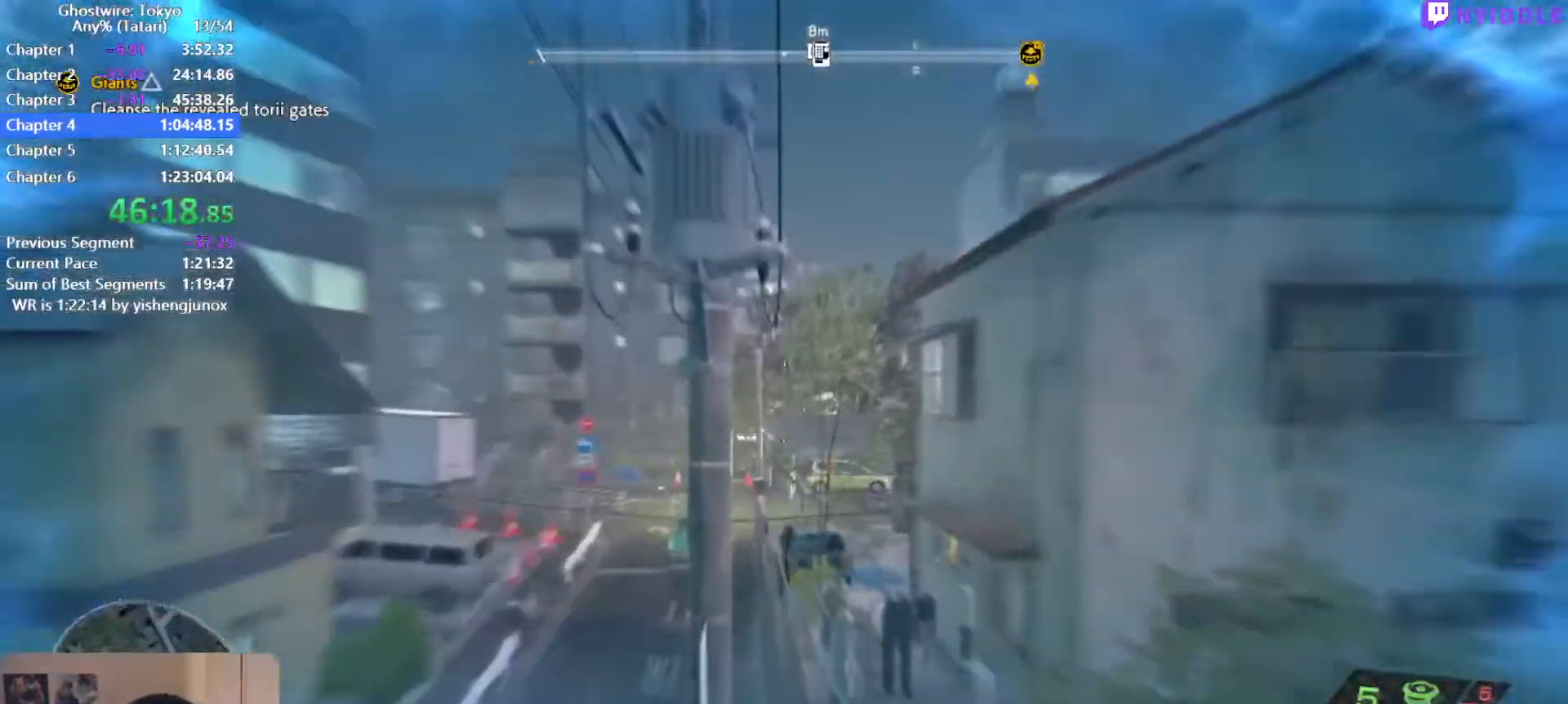
{"keys": ["shift", "space", "w"], "mouse": [], "events": []}
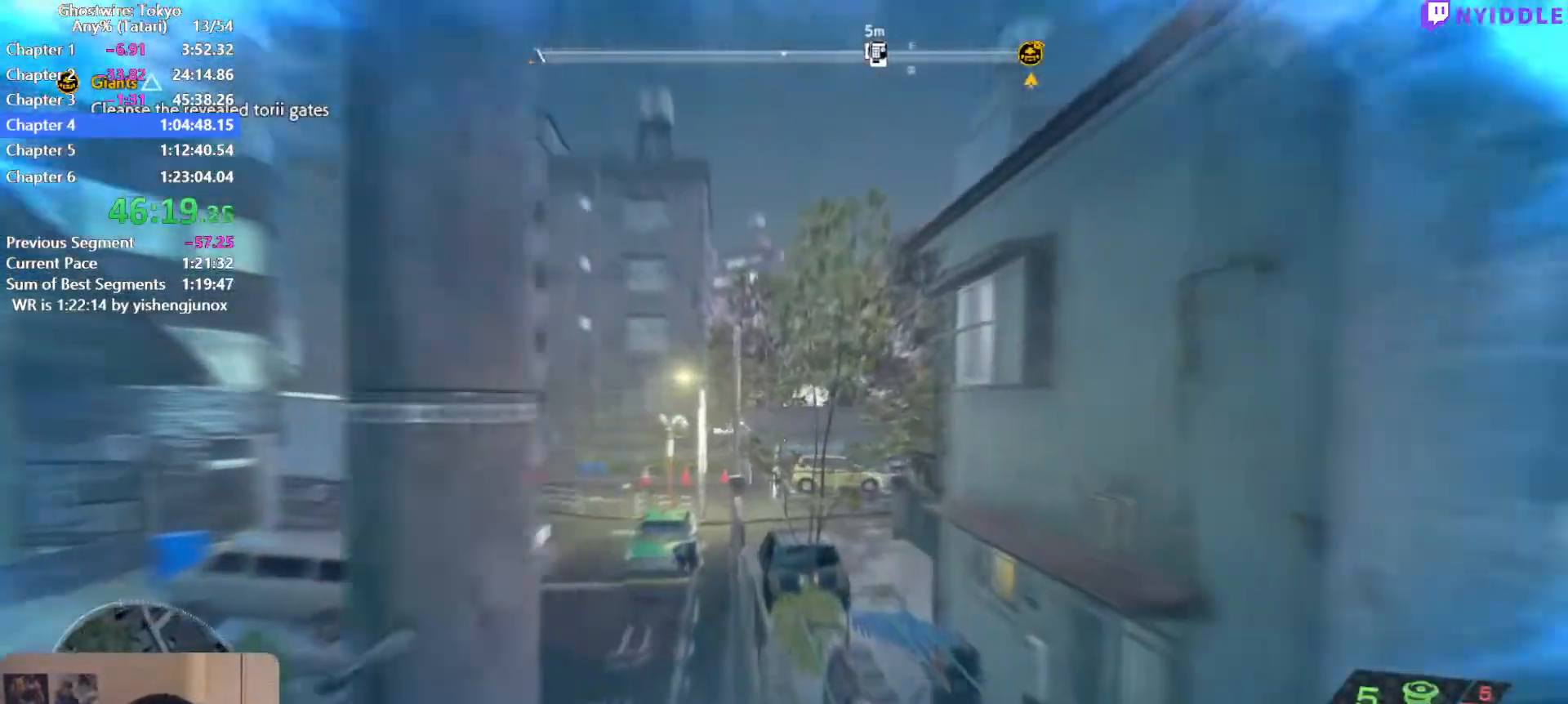
{"keys": ["shift", "space", "w"], "mouse": [], "events": []}
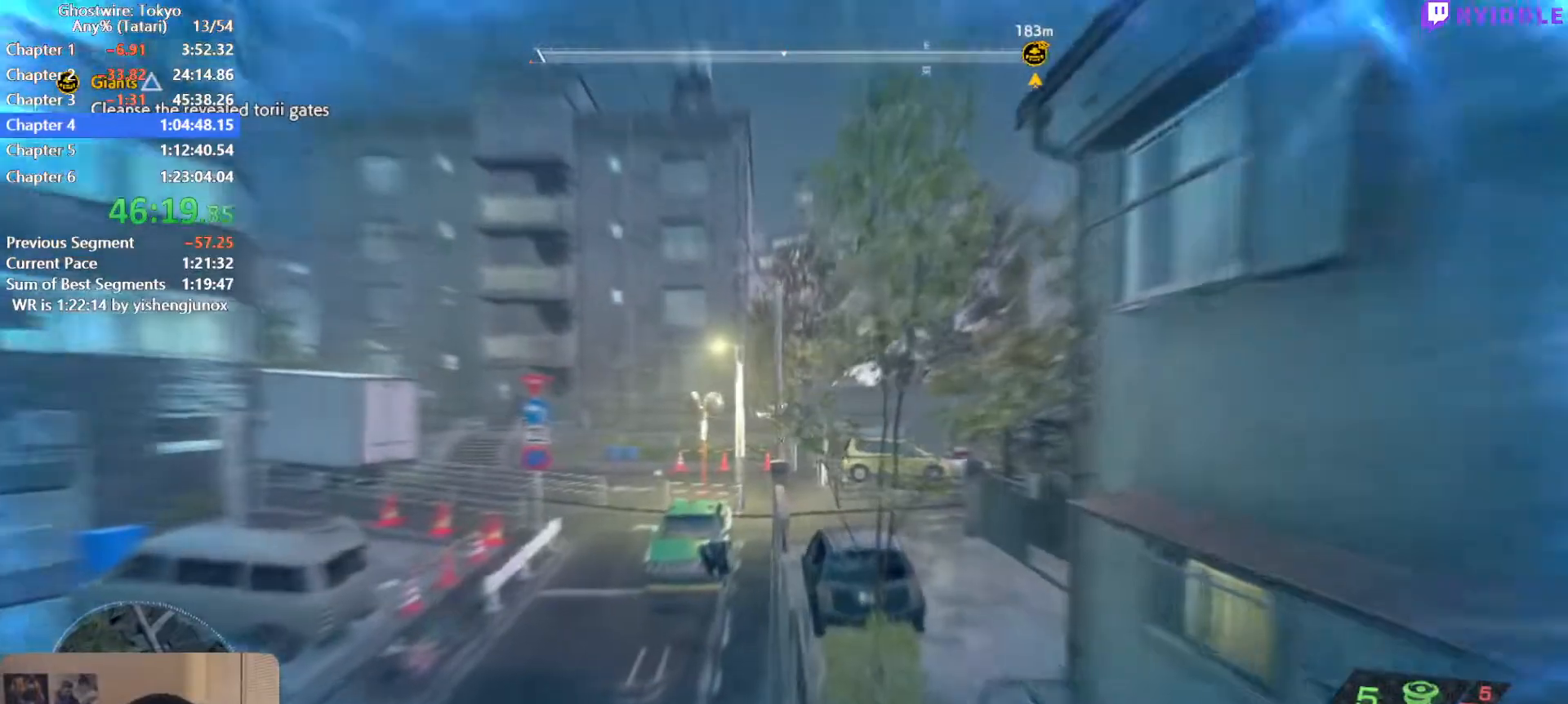
{"keys": ["shift", "space", "w"], "mouse": [], "events": []}
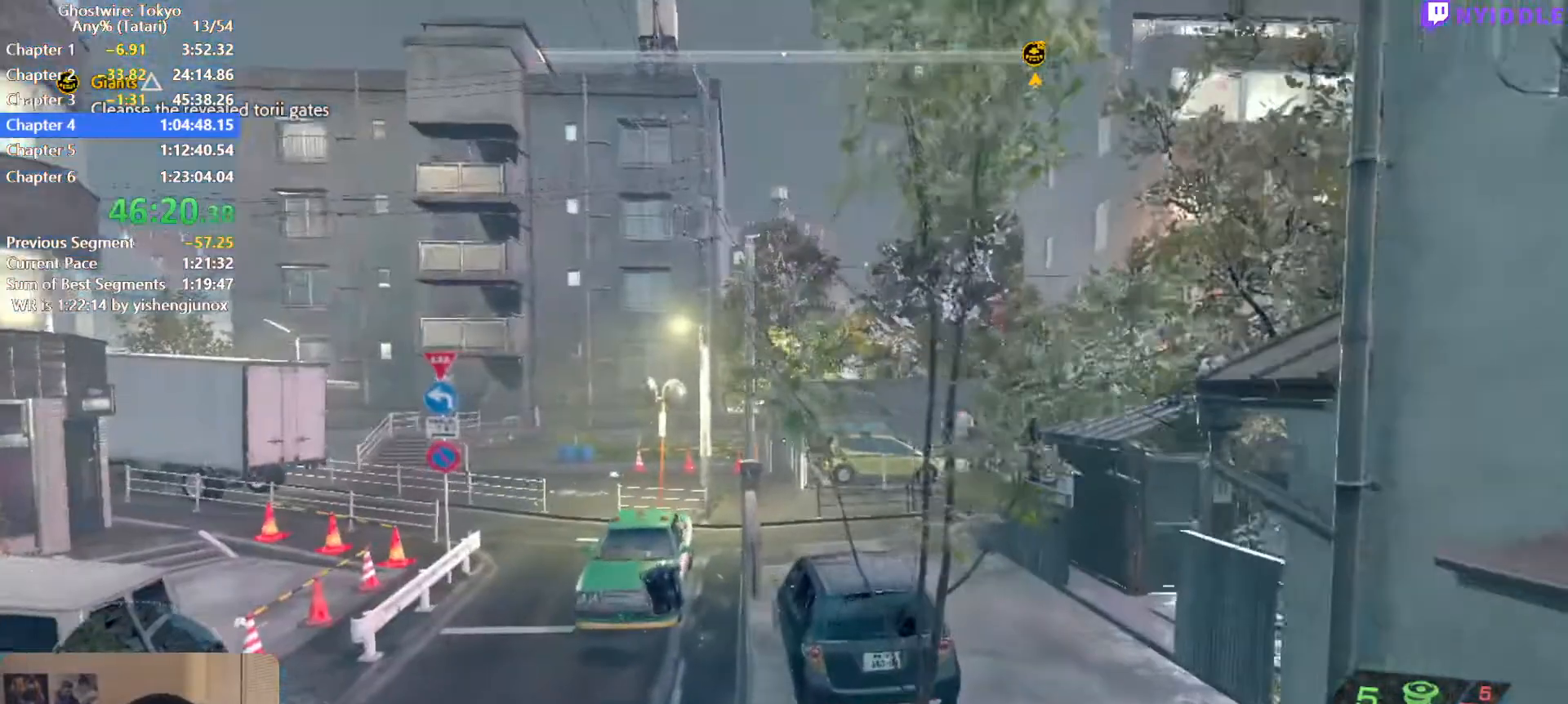
{"keys": ["shift", "space", "w"], "mouse": [], "events": [[200, "space", "up"], [384, "space", "down"]]}
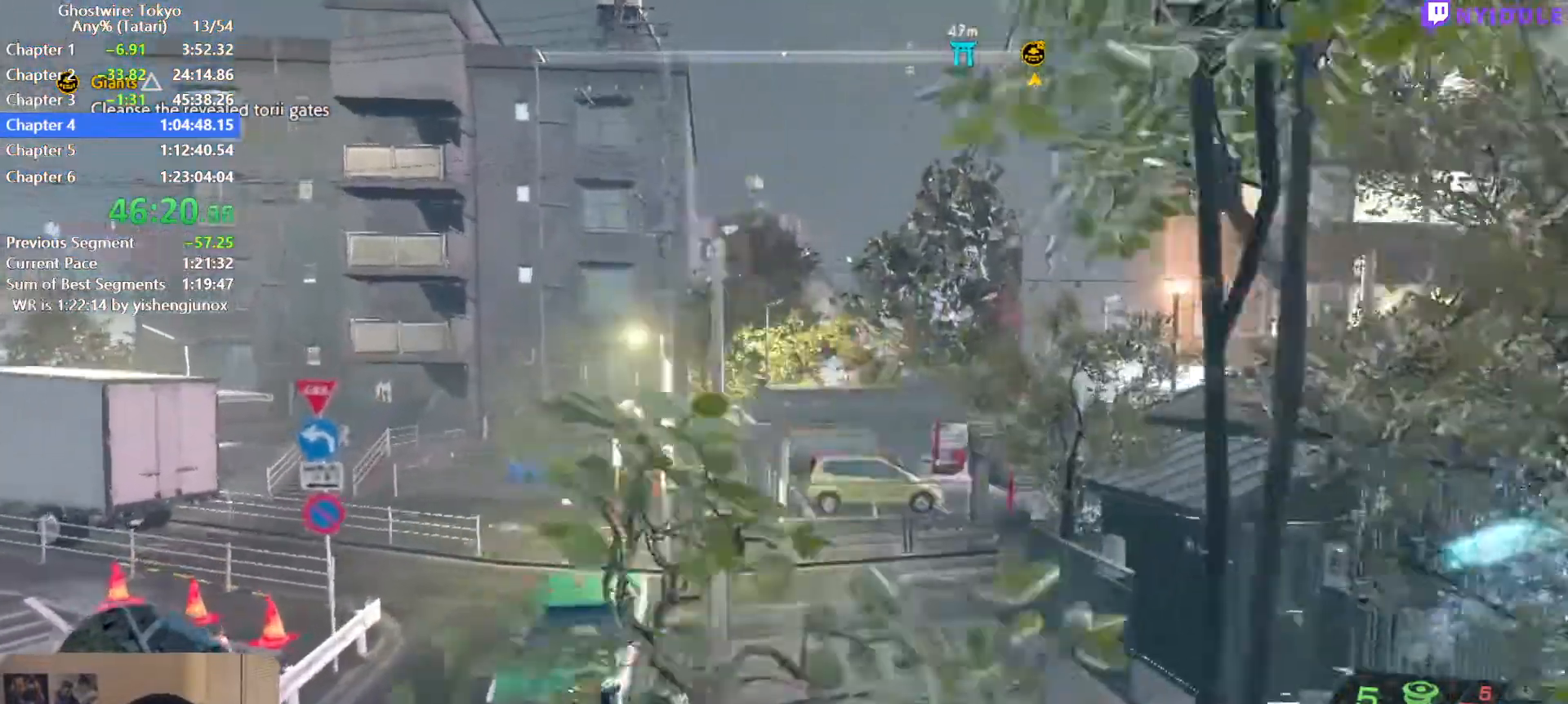
{"keys": ["shift", "space", "w"], "mouse": [], "events": []}